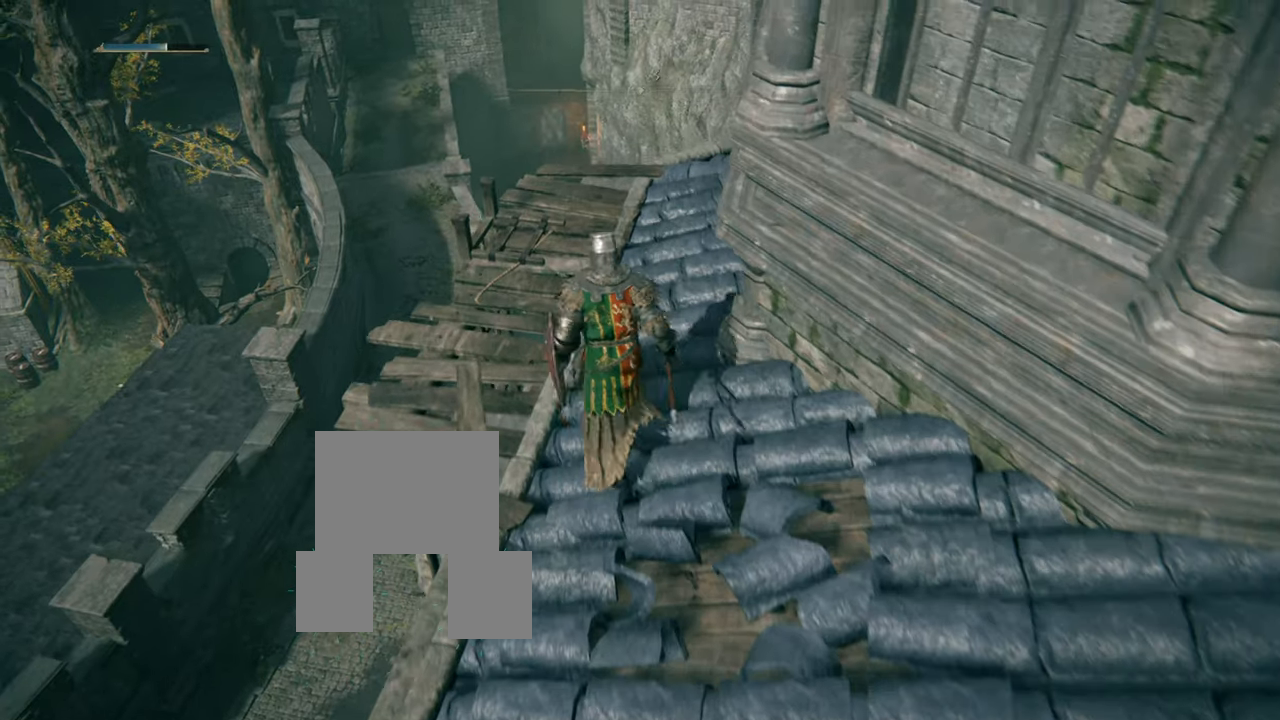
Gameplay with a controller (PlayStation layout); each line is a JSON object with the inputs held at the frame after it. "events" lists button and stick changes between this image and that frame as [ms after this image, input, new state], when the widget could be followed in between. Not read: L3.
{"buttons": [], "left_stick": "center", "right_stick": "center", "events": [[250, "right_stick", "down-left"], [350, "left_stick", "center"], [384, "right_stick", "center"]]}
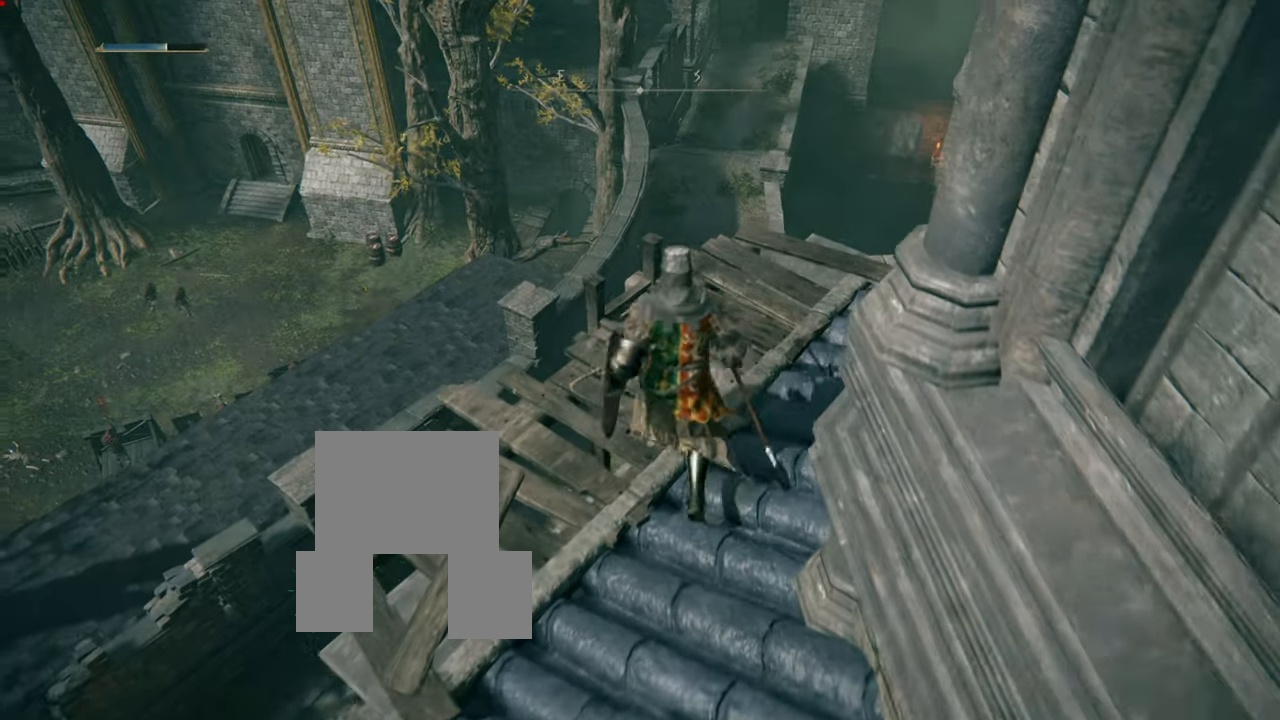
{"buttons": [], "left_stick": "center", "right_stick": "down-left", "events": [[151, "left_stick", "up"], [334, "right_stick", "down-left"], [451, "left_stick", "center"]]}
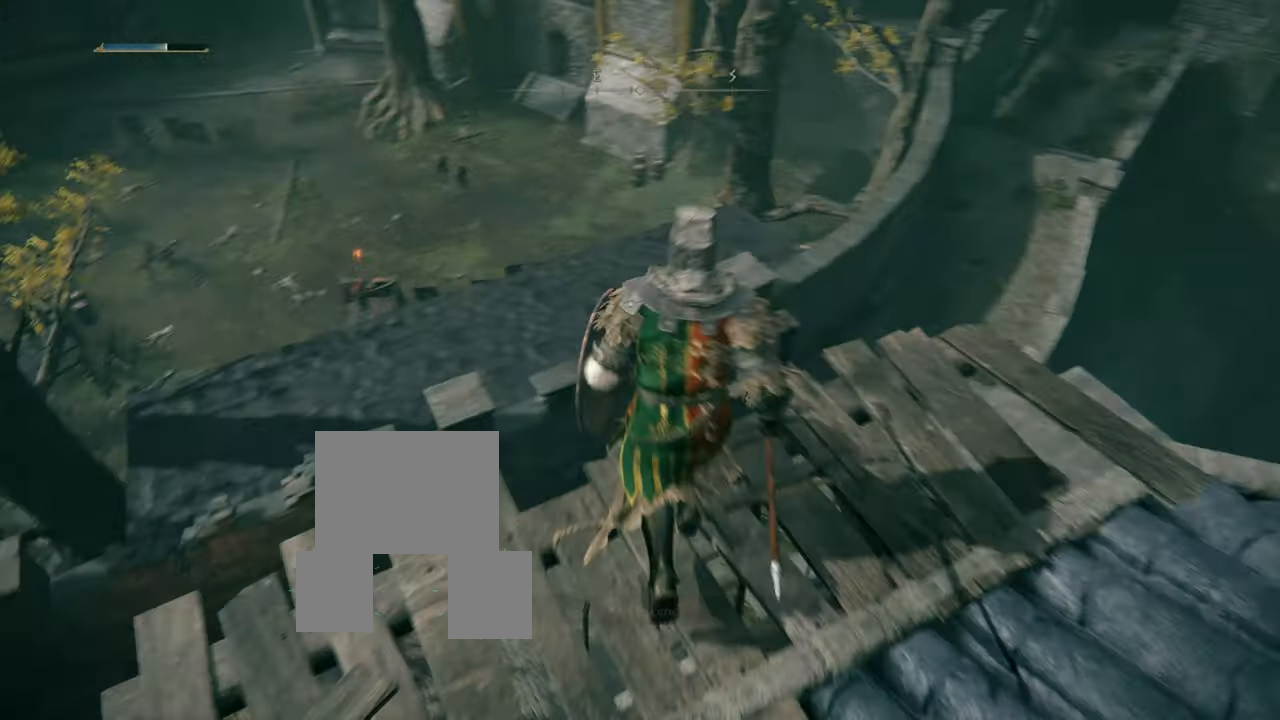
{"buttons": [], "left_stick": "center", "right_stick": "down-left", "events": [[50, "right_stick", "center"], [233, "right_stick", "down-left"]]}
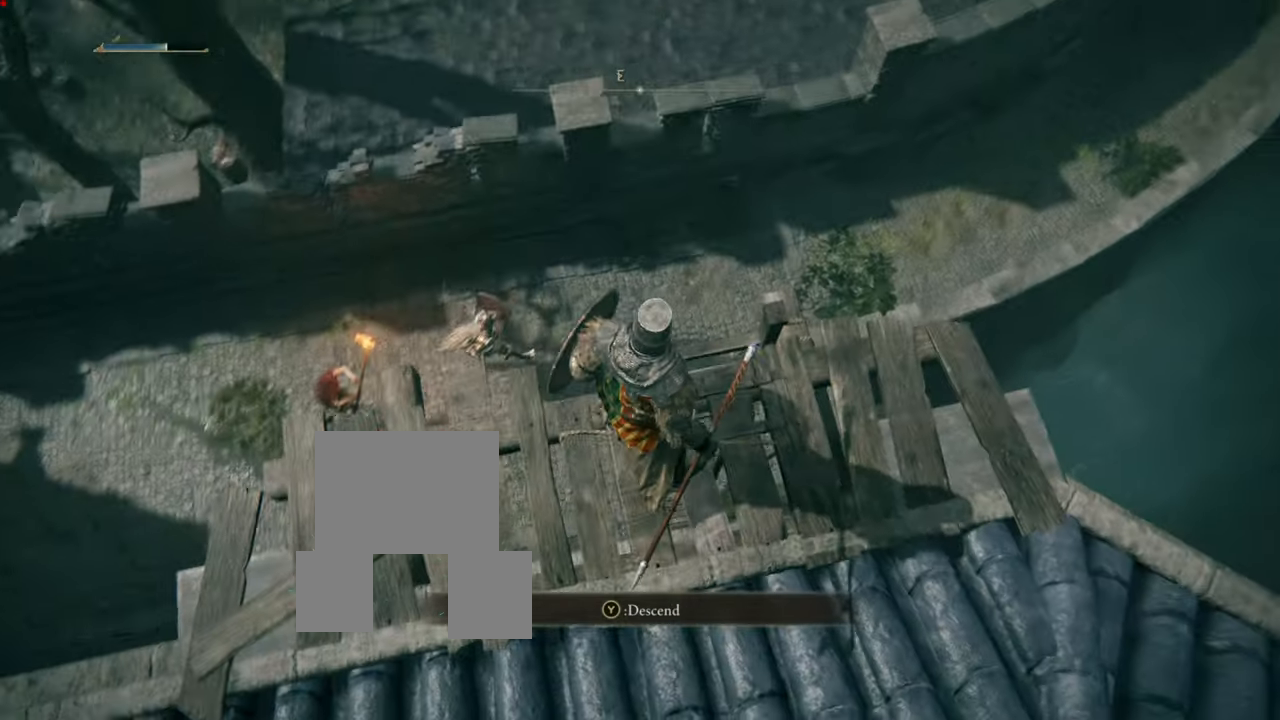
{"buttons": [], "left_stick": "center", "right_stick": "down-left", "events": [[50, "right_stick", "center"], [334, "right_stick", "down-left"]]}
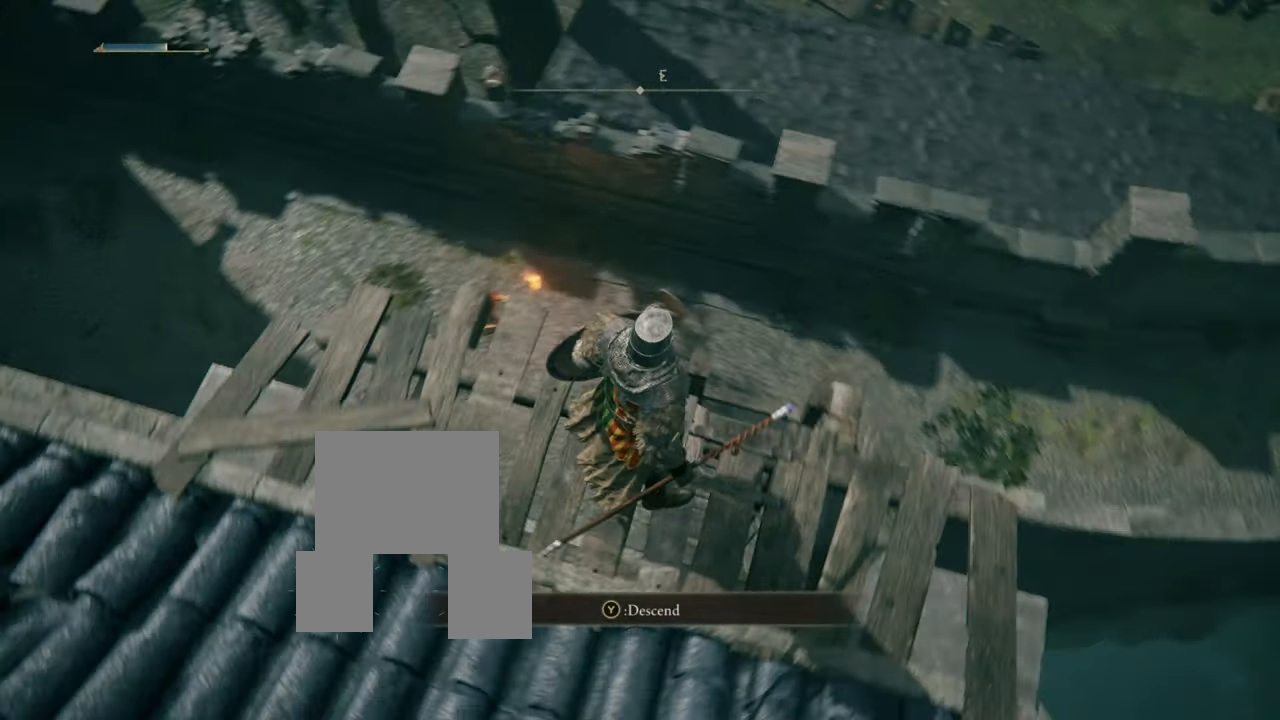
{"buttons": [], "left_stick": "center", "right_stick": "center", "events": [[17, "right_stick", "center"], [267, "R3", "down"], [400, "R3", "up"]]}
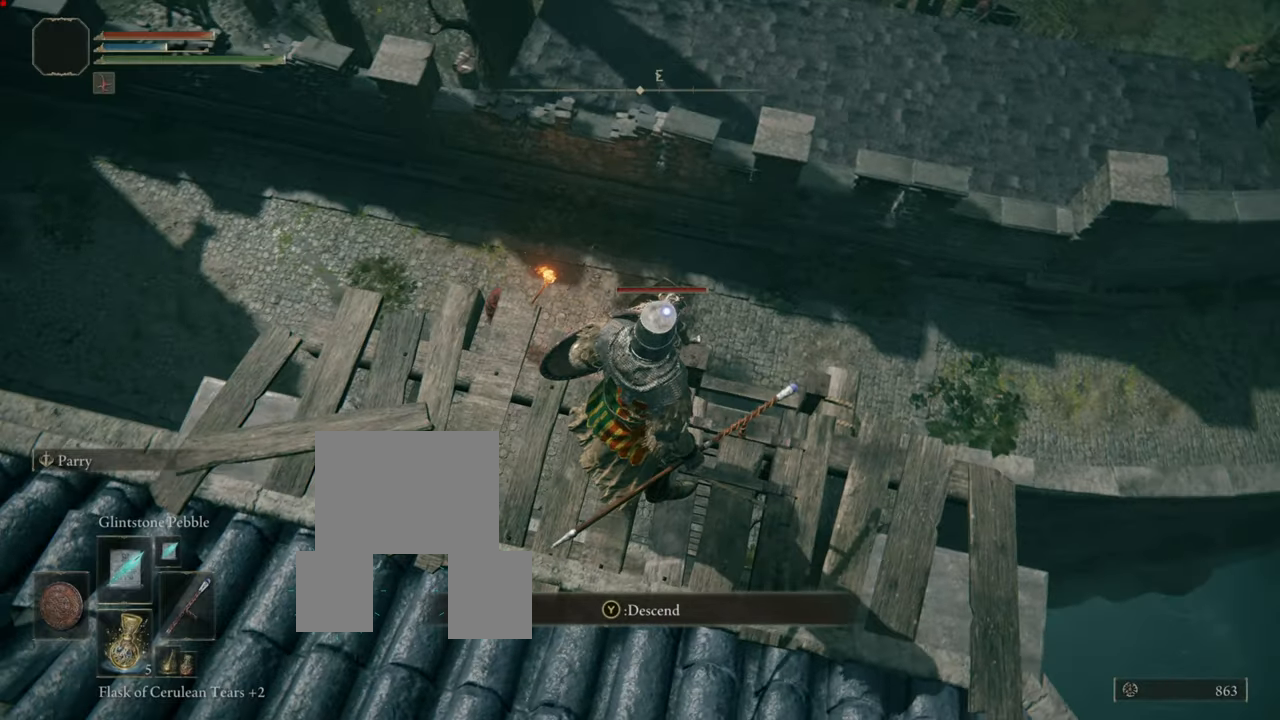
{"buttons": ["R1"], "left_stick": "center", "right_stick": "center", "events": [[301, "R1", "down"]]}
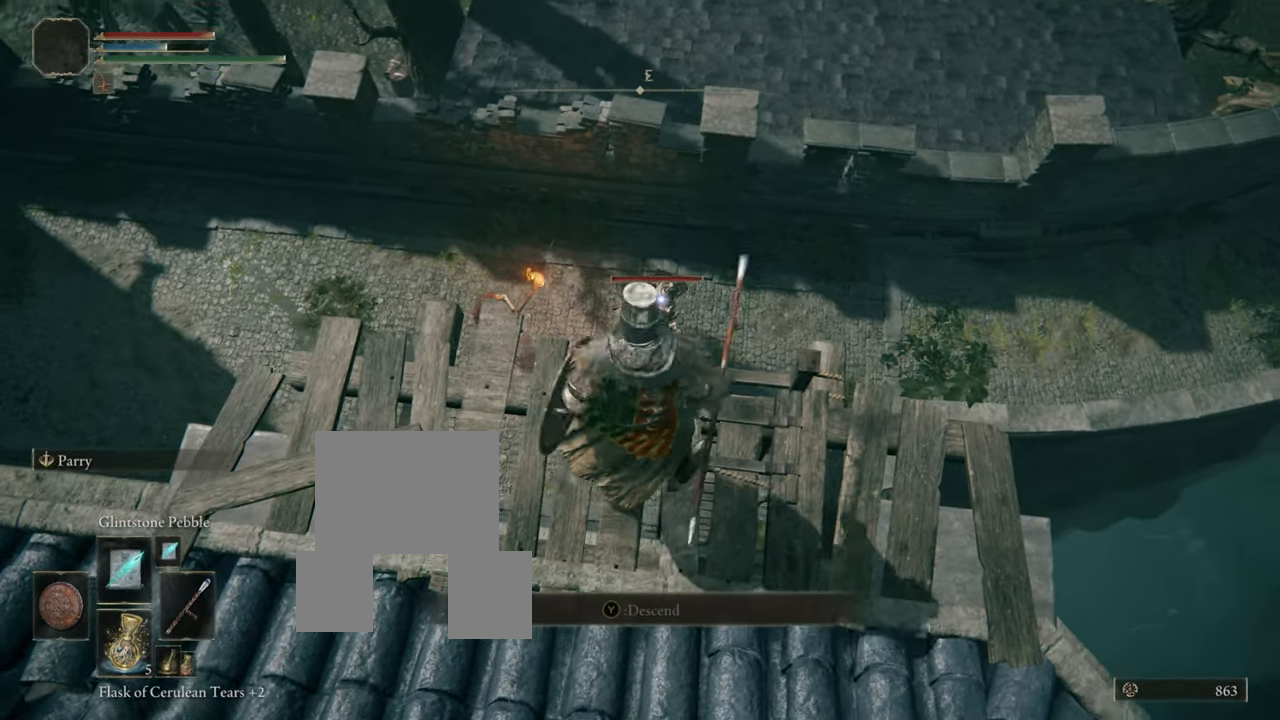
{"buttons": [], "left_stick": "center", "right_stick": "center", "events": [[17, "R1", "up"]]}
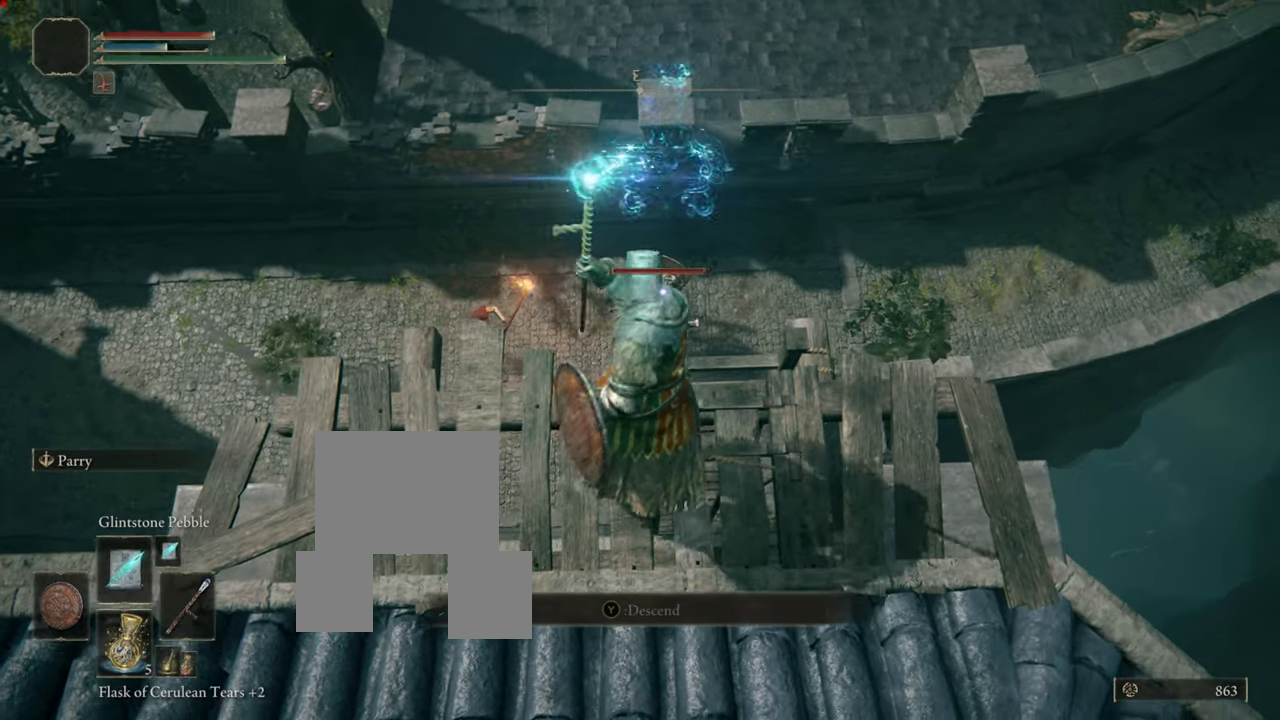
{"buttons": [], "left_stick": "center", "right_stick": "center", "events": [[384, "R1", "down"], [501, "R1", "up"]]}
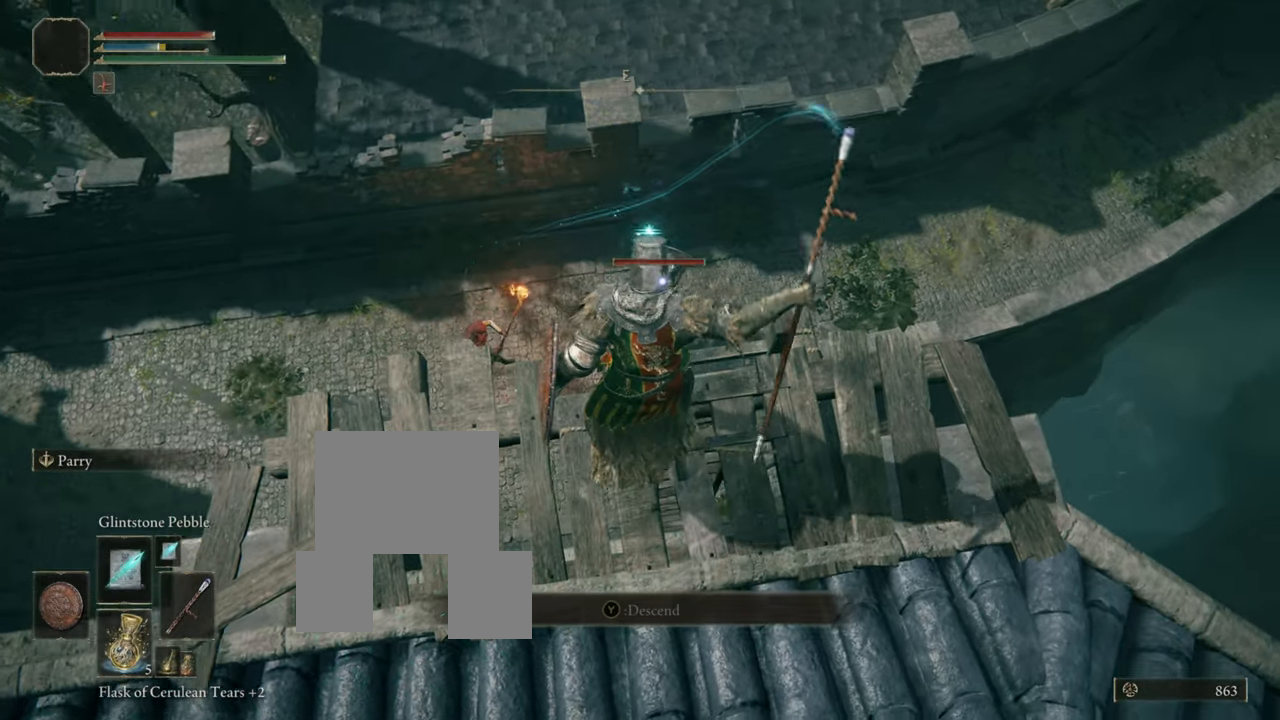
{"buttons": ["R1"], "left_stick": "center", "right_stick": "center", "events": [[117, "R1", "down"], [183, "R1", "up"], [250, "R1", "down"], [334, "R1", "up"], [400, "R1", "down"]]}
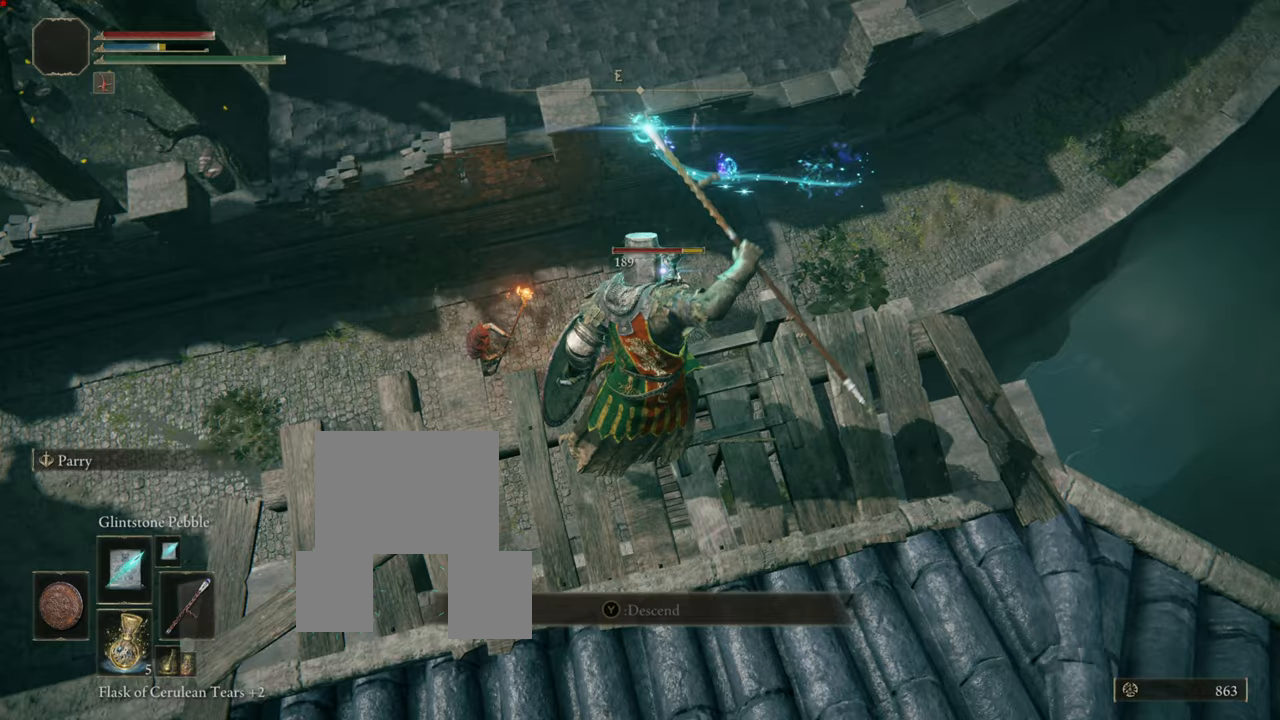
{"buttons": ["R1"], "left_stick": "center", "right_stick": "center", "events": [[16, "R1", "up"], [467, "R1", "down"]]}
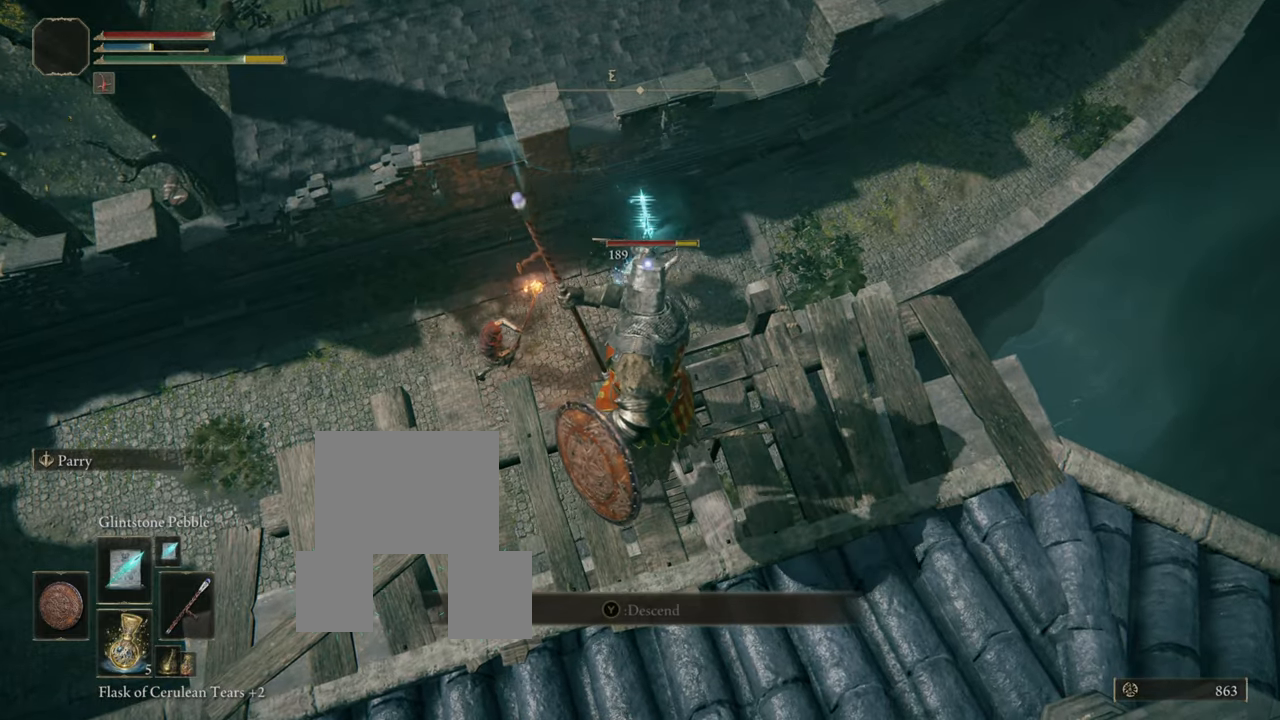
{"buttons": [], "left_stick": "center", "right_stick": "center", "events": [[84, "R1", "up"]]}
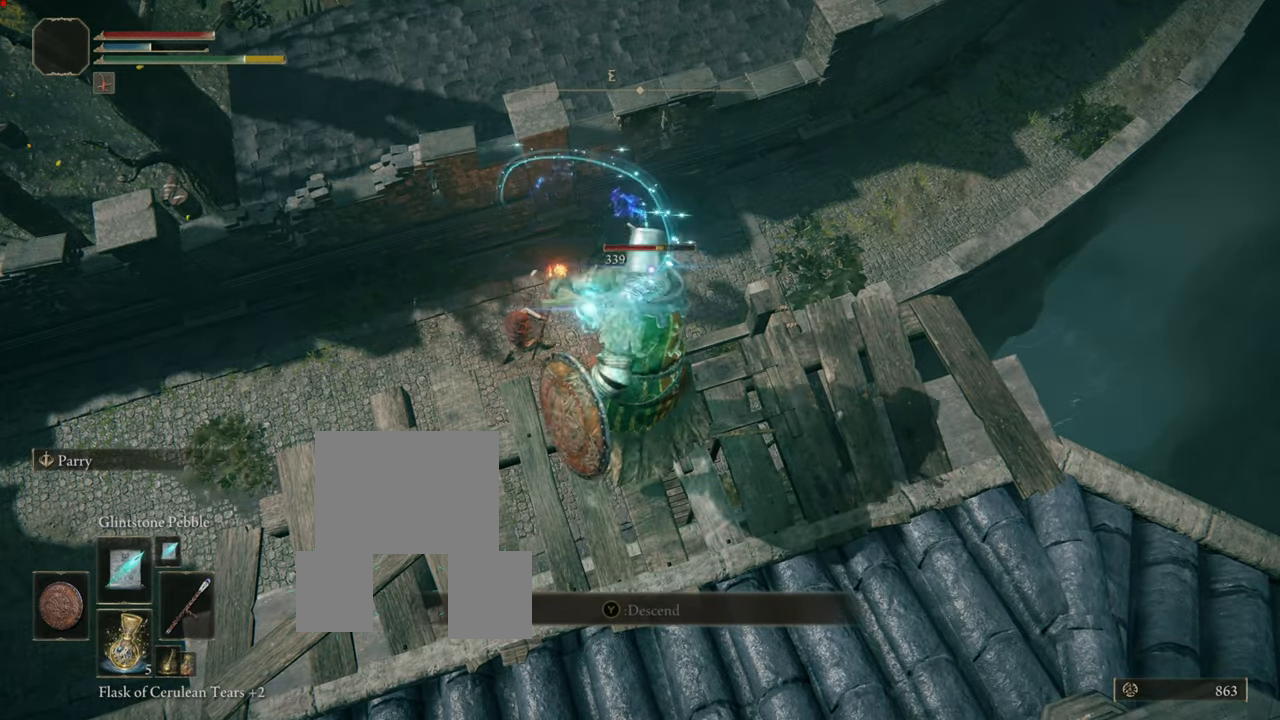
{"buttons": [], "left_stick": "center", "right_stick": "center", "events": [[133, "R1", "down"], [267, "R1", "up"], [350, "R1", "down"], [417, "R1", "up"]]}
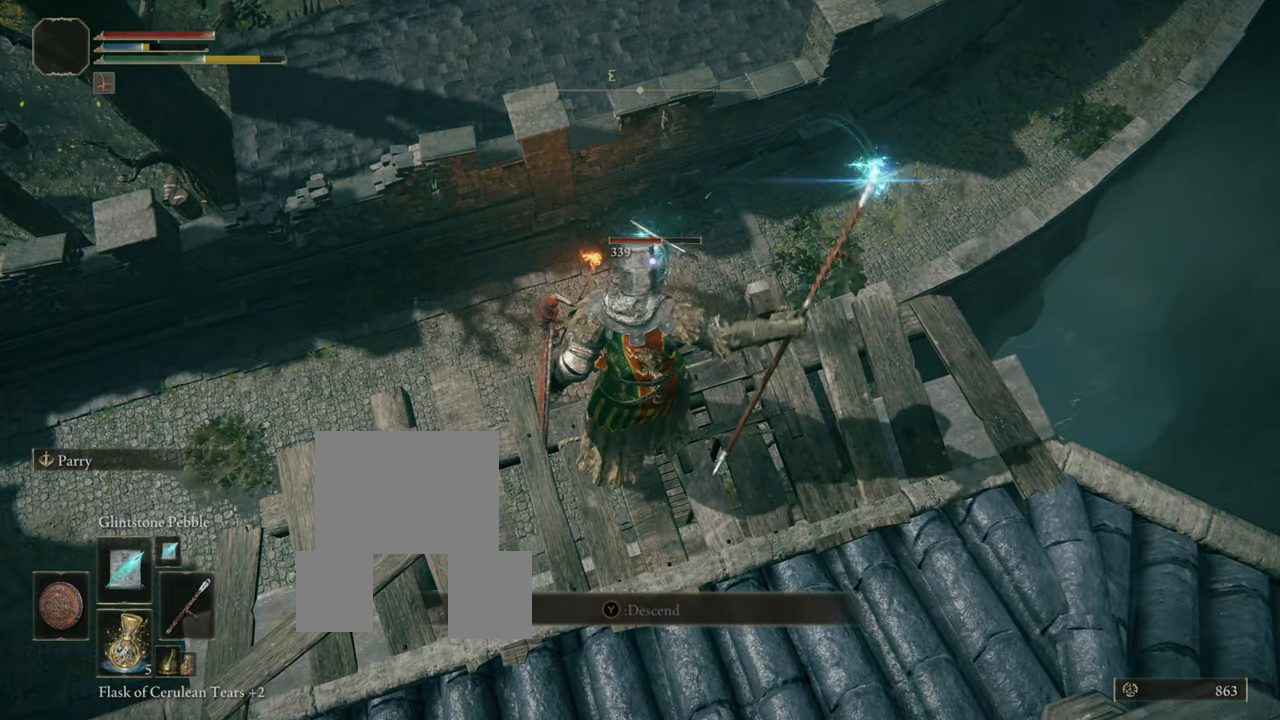
{"buttons": [], "left_stick": "center", "right_stick": "center", "events": []}
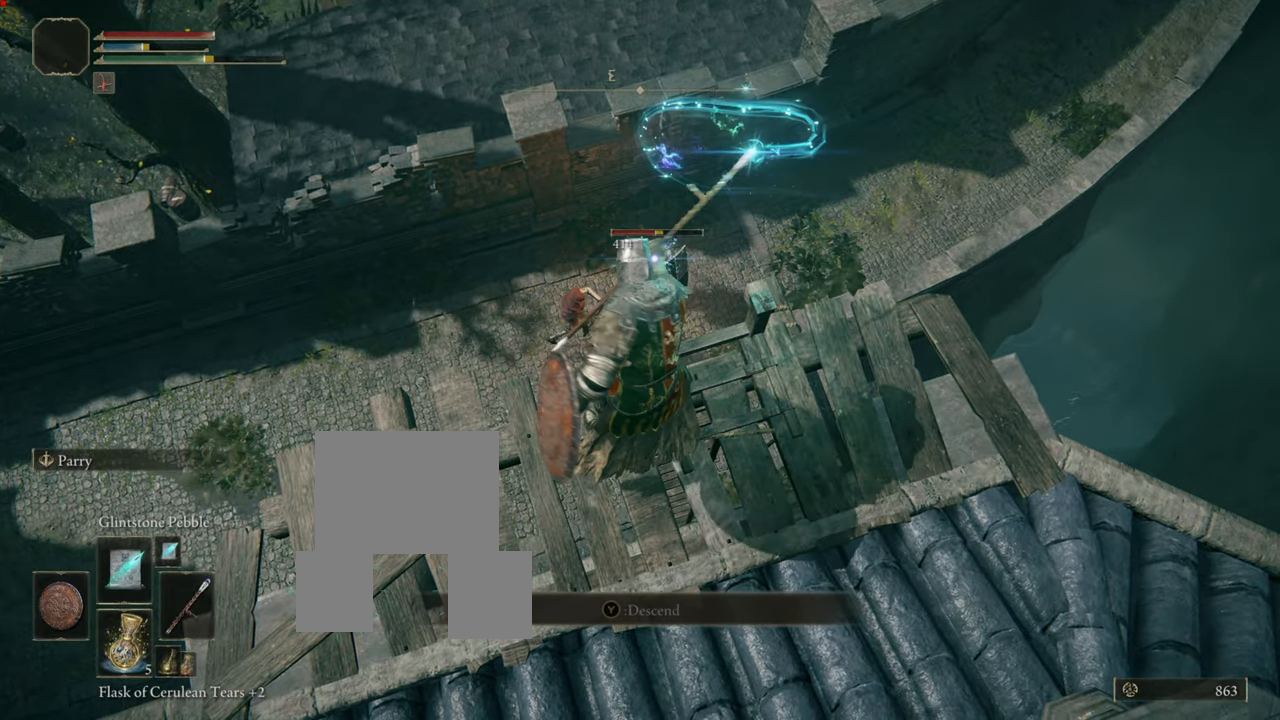
{"buttons": ["R1"], "left_stick": "center", "right_stick": "center", "events": [[500, "R1", "down"]]}
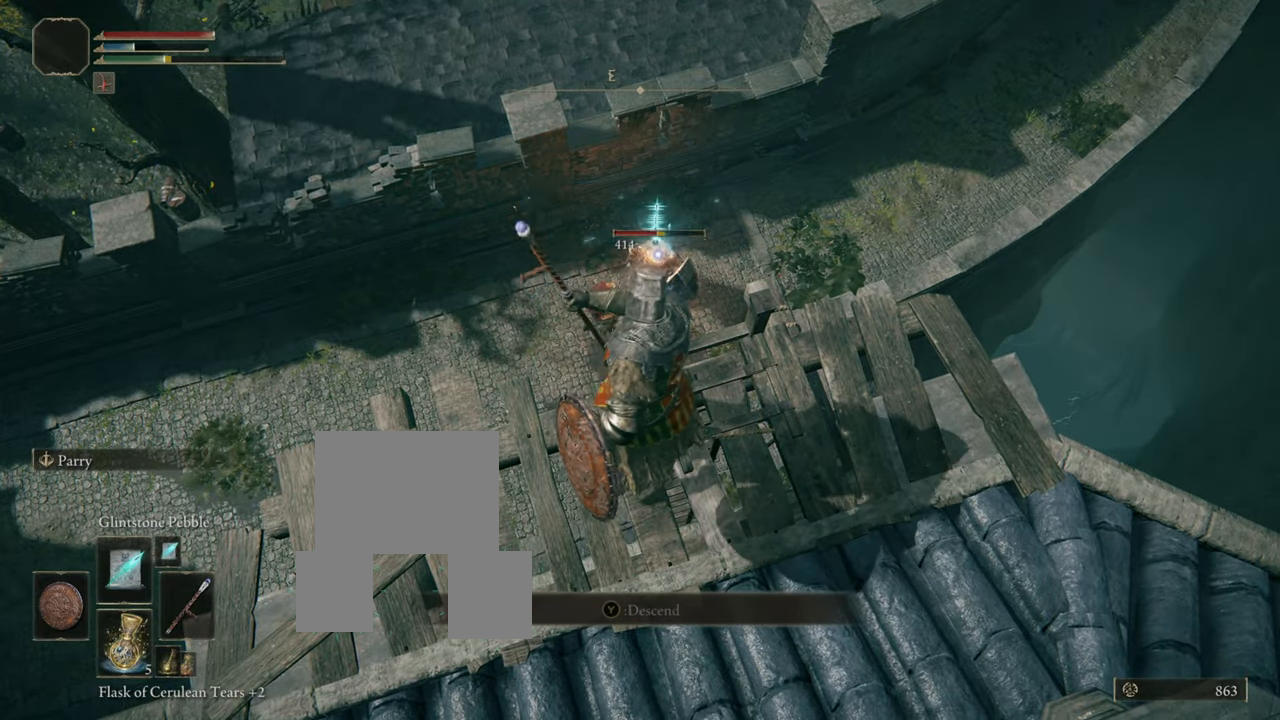
{"buttons": [], "left_stick": "center", "right_stick": "center", "events": [[117, "R1", "up"], [234, "R1", "down"], [300, "R1", "up"], [401, "R1", "down"], [484, "R1", "up"]]}
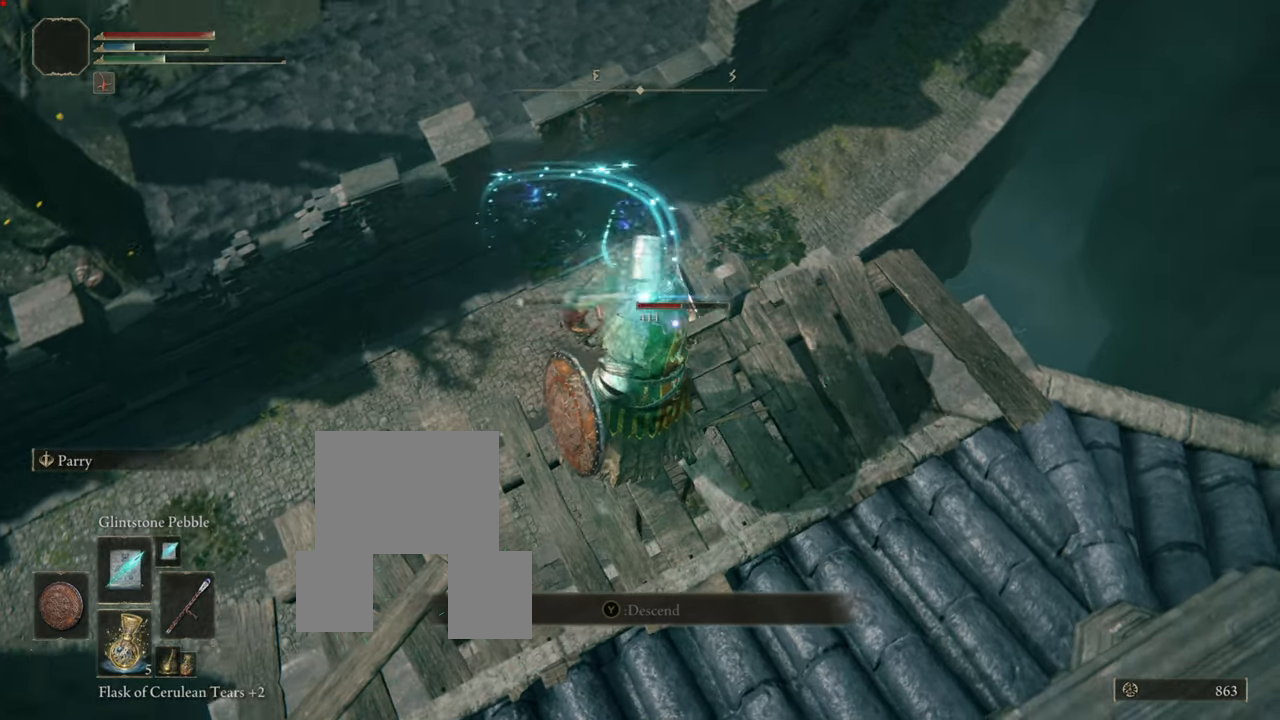
{"buttons": [], "left_stick": "center", "right_stick": "center", "events": []}
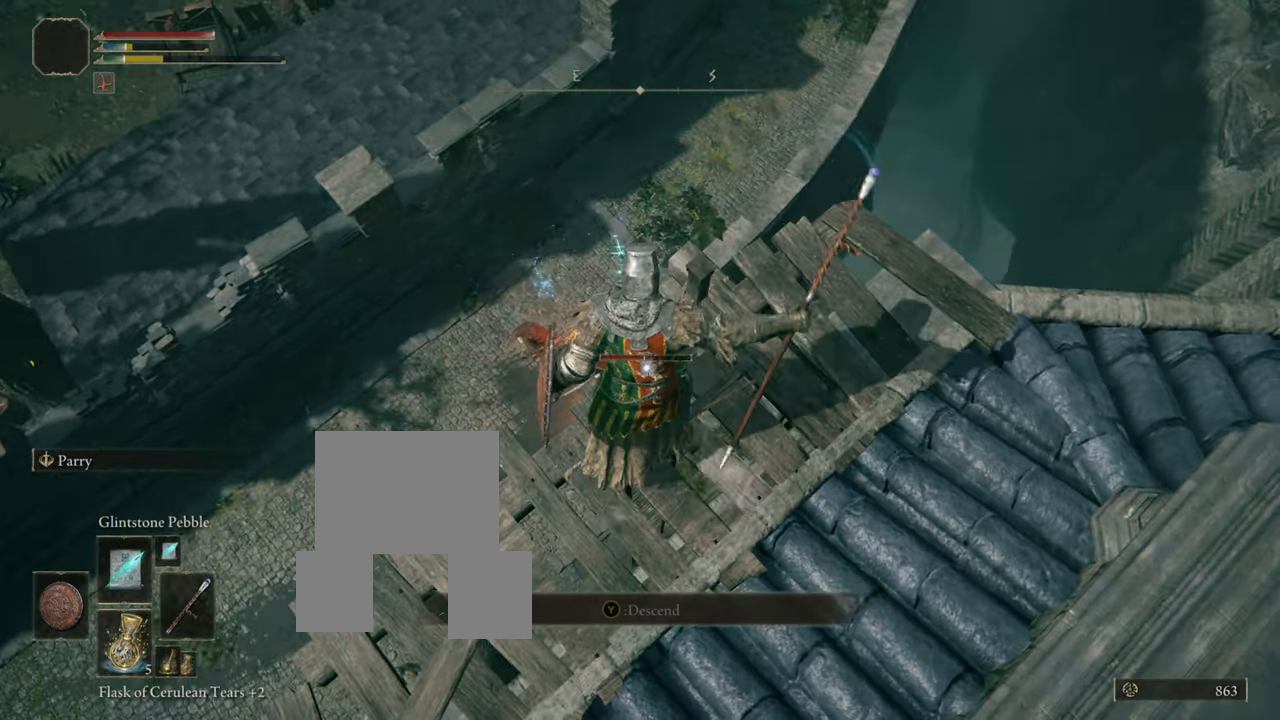
{"buttons": [], "left_stick": "down", "right_stick": "center", "events": [[234, "left_stick", "down-right"], [367, "left_stick", "down"]]}
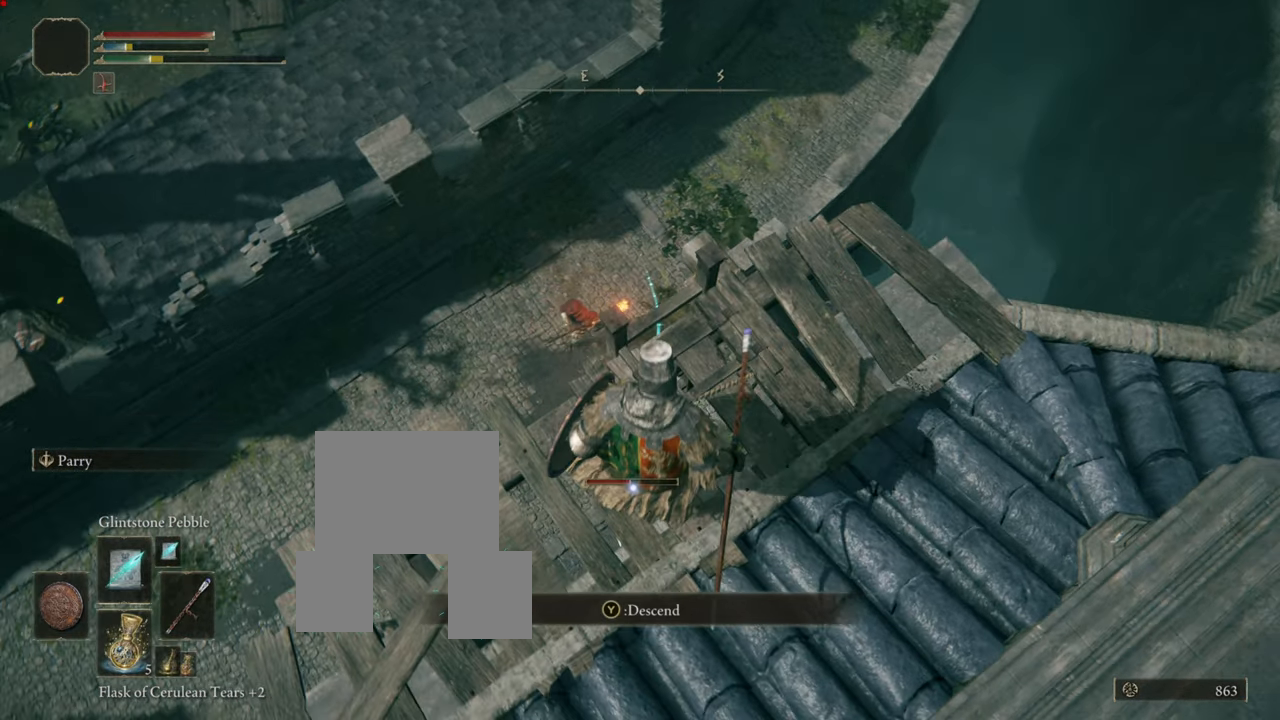
{"buttons": [], "left_stick": "down-left", "right_stick": "center", "events": [[116, "left_stick", "down-left"]]}
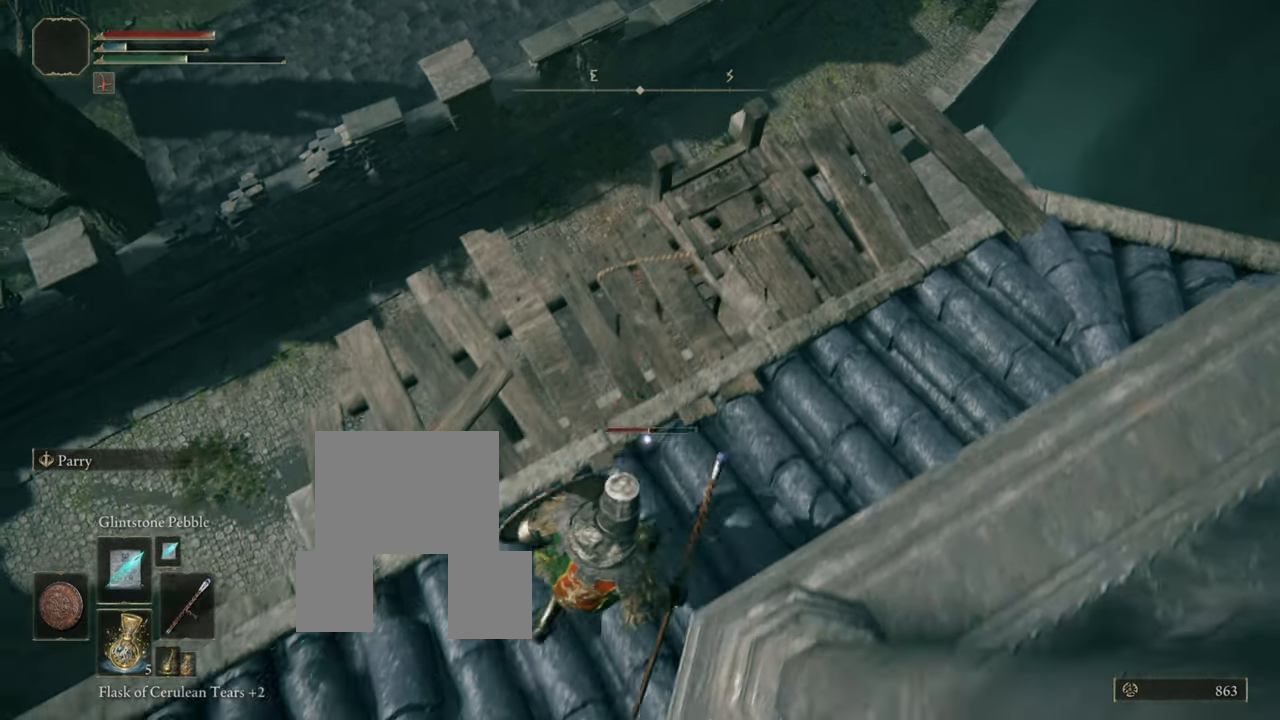
{"buttons": [], "left_stick": "center", "right_stick": "center", "events": [[317, "left_stick", "center"]]}
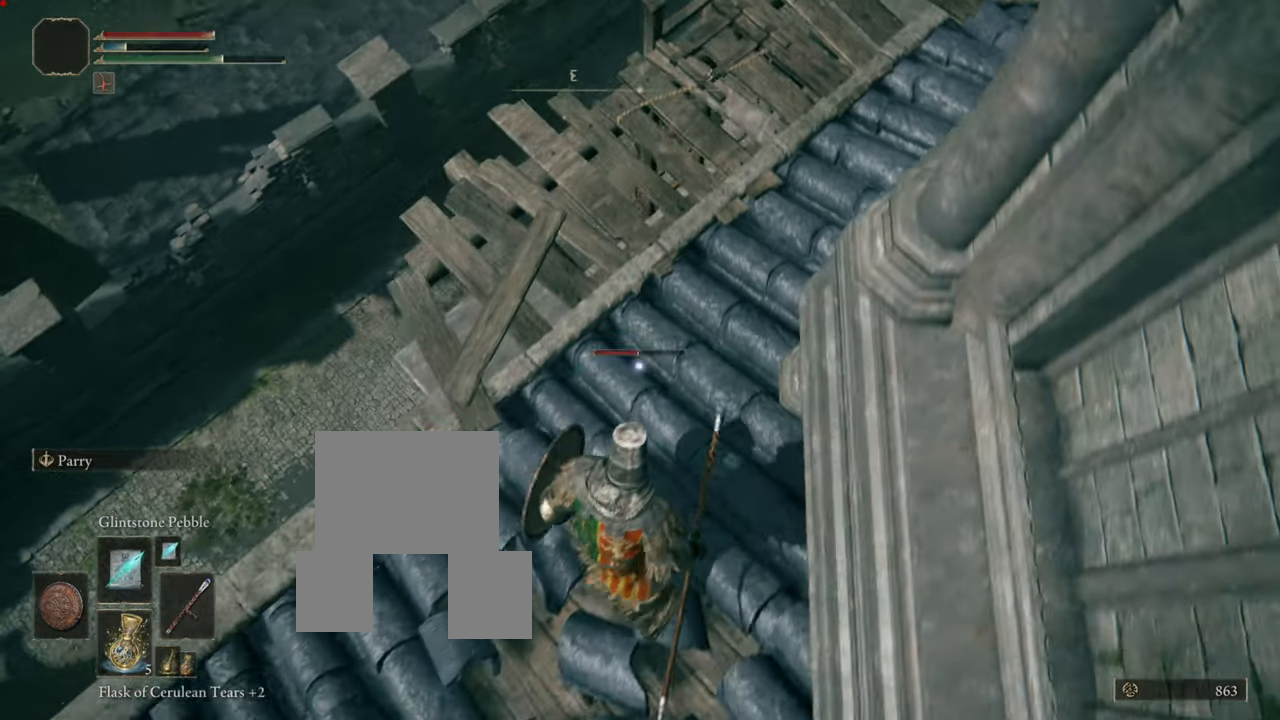
{"buttons": [], "left_stick": "down", "right_stick": "center", "events": [[67, "DPAD_UP", "down"], [183, "DPAD_UP", "up"], [434, "left_stick", "down"]]}
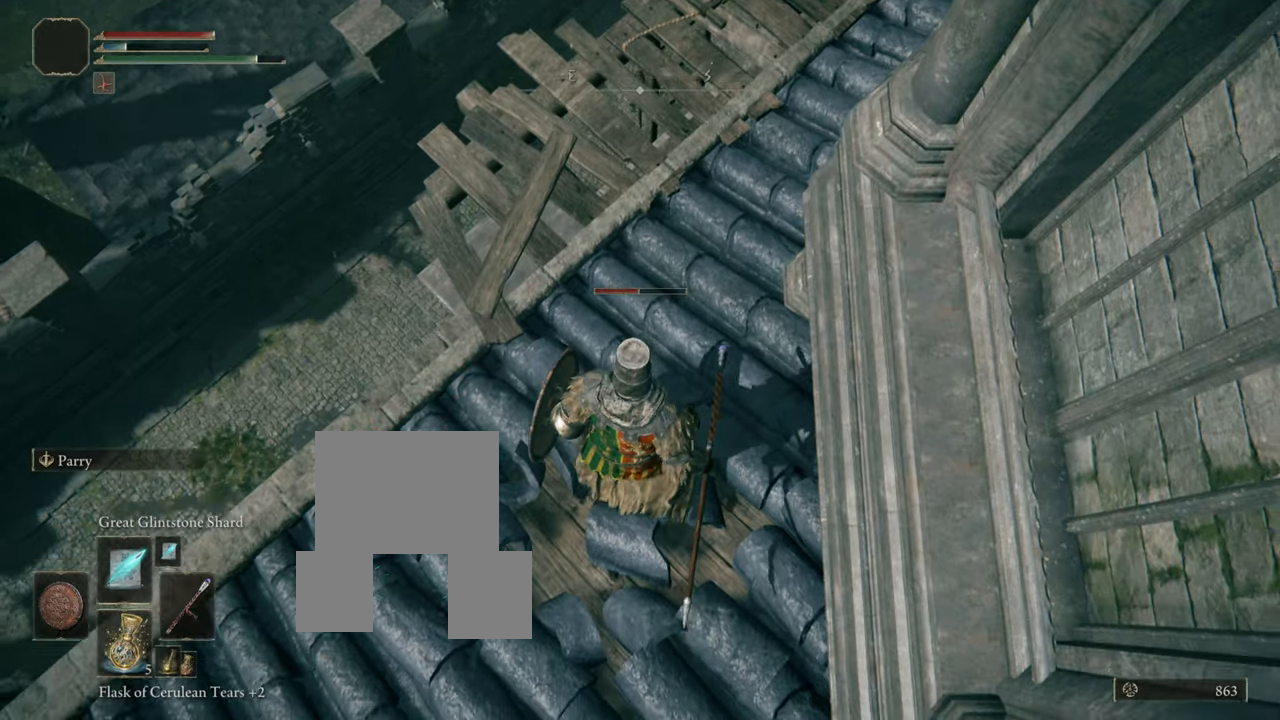
{"buttons": [], "left_stick": "down", "right_stick": "center", "events": []}